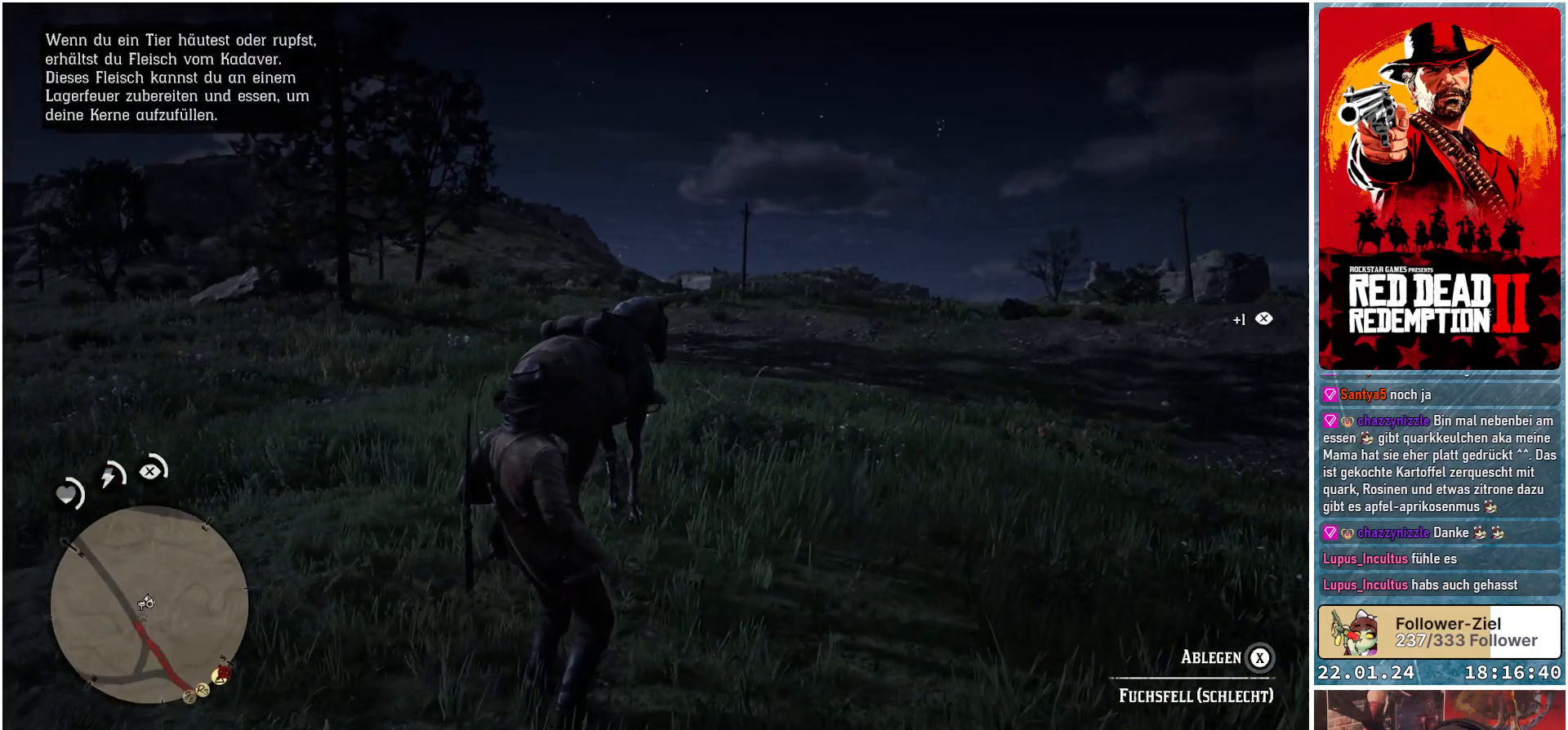
Gameplay with a controller (Xbox layout); each line is a JSON object with the inputs held at the frame after it. "events" lists button and stick changes between this image and that frame as [ms after this image, input, new state], when the widget could be followed in between.
{"buttons": [], "left_stick": "up", "right_stick": "center", "events": [[151, "left_stick", "up-right"], [351, "left_stick", "up"]]}
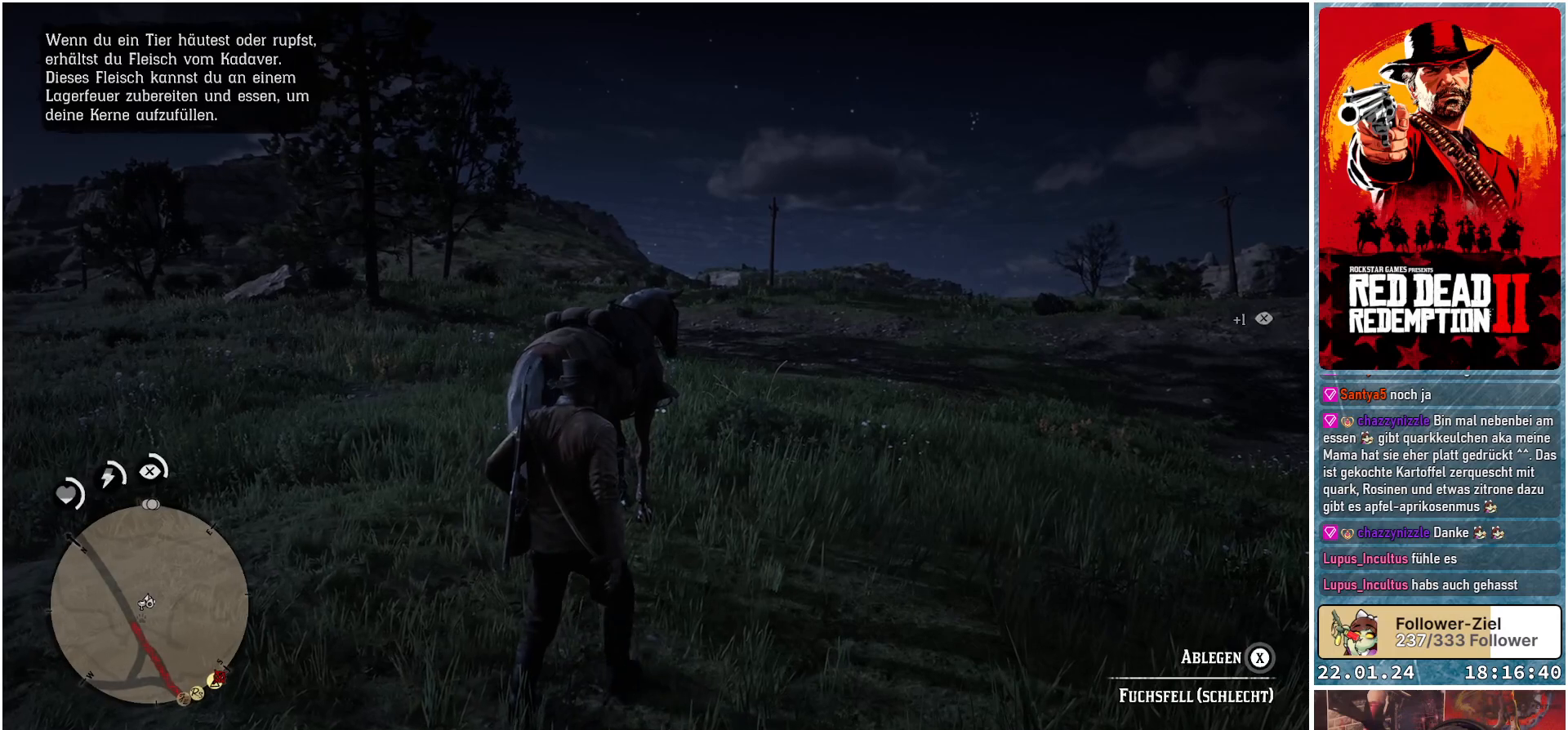
{"buttons": ["X"], "left_stick": "center", "right_stick": "center", "events": [[350, "X", "down"], [350, "left_stick", "center"]]}
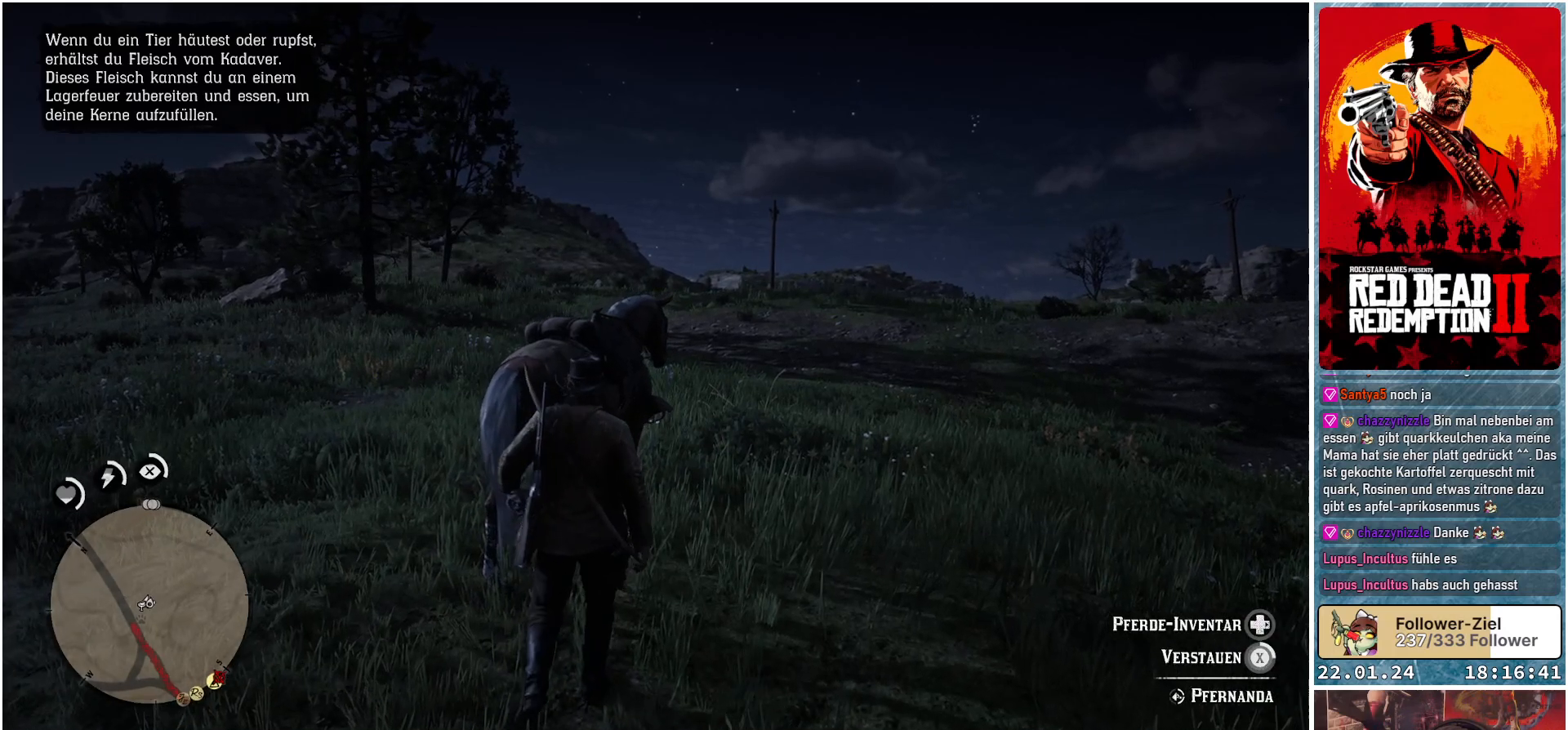
{"buttons": ["X"], "left_stick": "center", "right_stick": "center", "events": []}
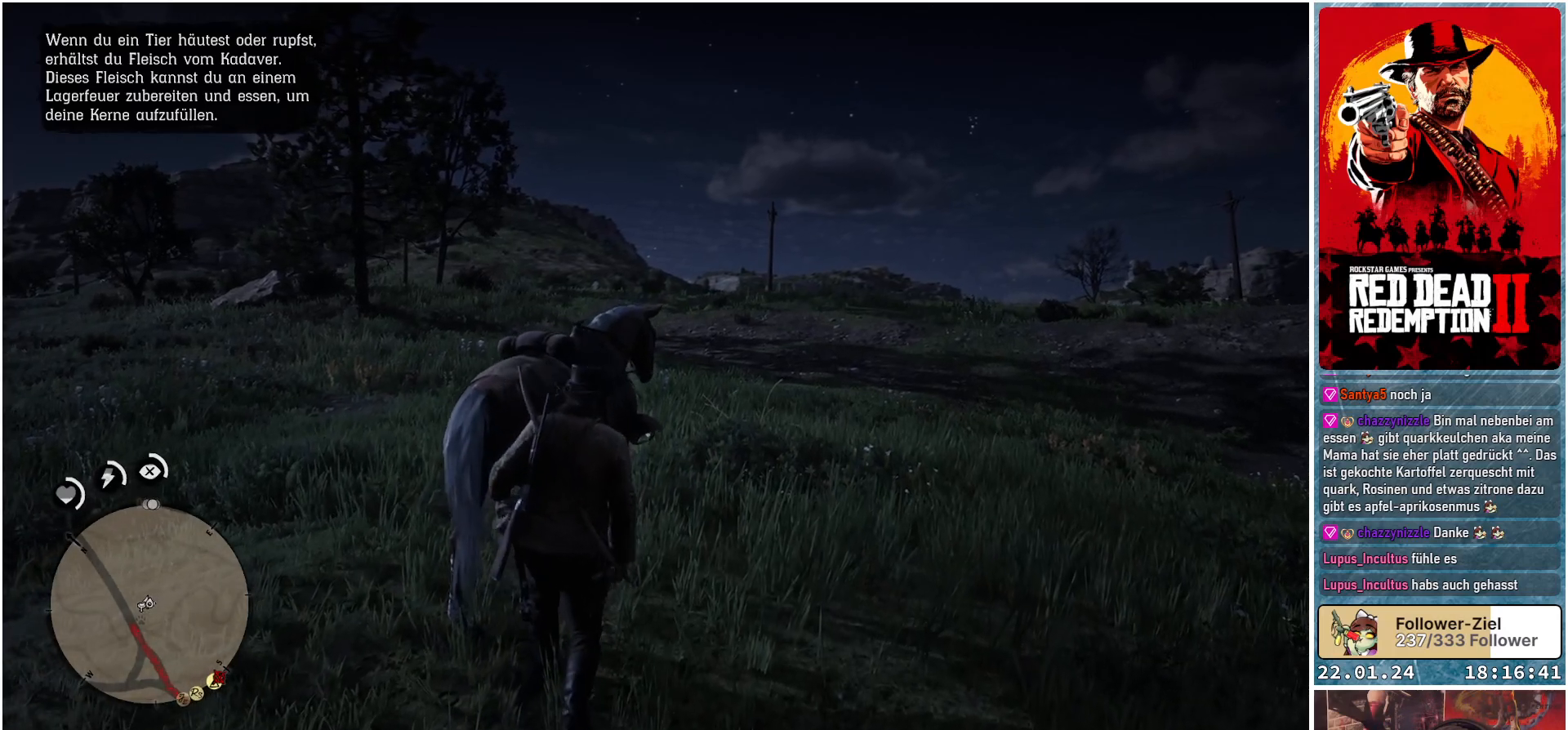
{"buttons": [], "left_stick": "center", "right_stick": "center", "events": [[284, "X", "up"]]}
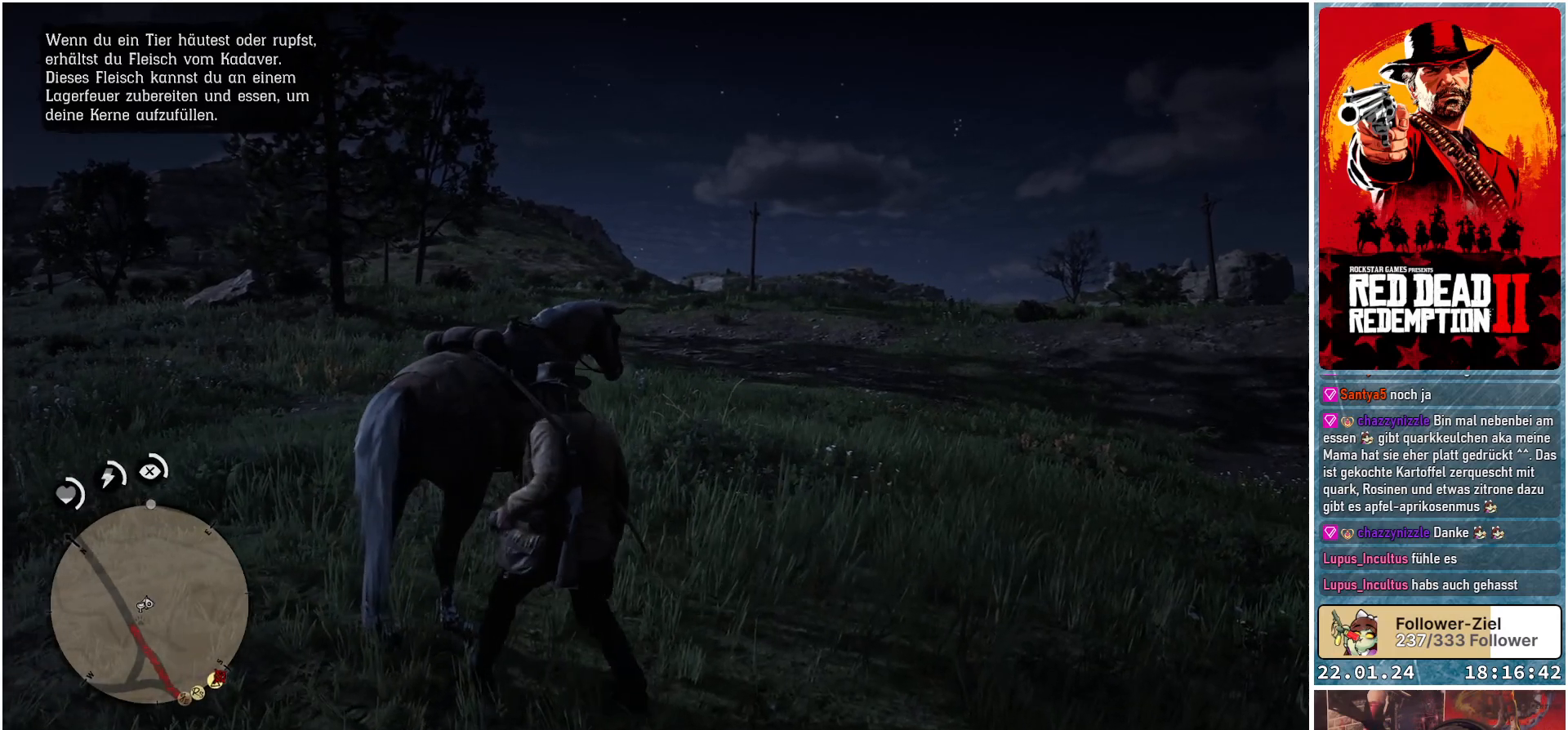
{"buttons": [], "left_stick": "center", "right_stick": "left", "events": [[134, "right_stick", "left"]]}
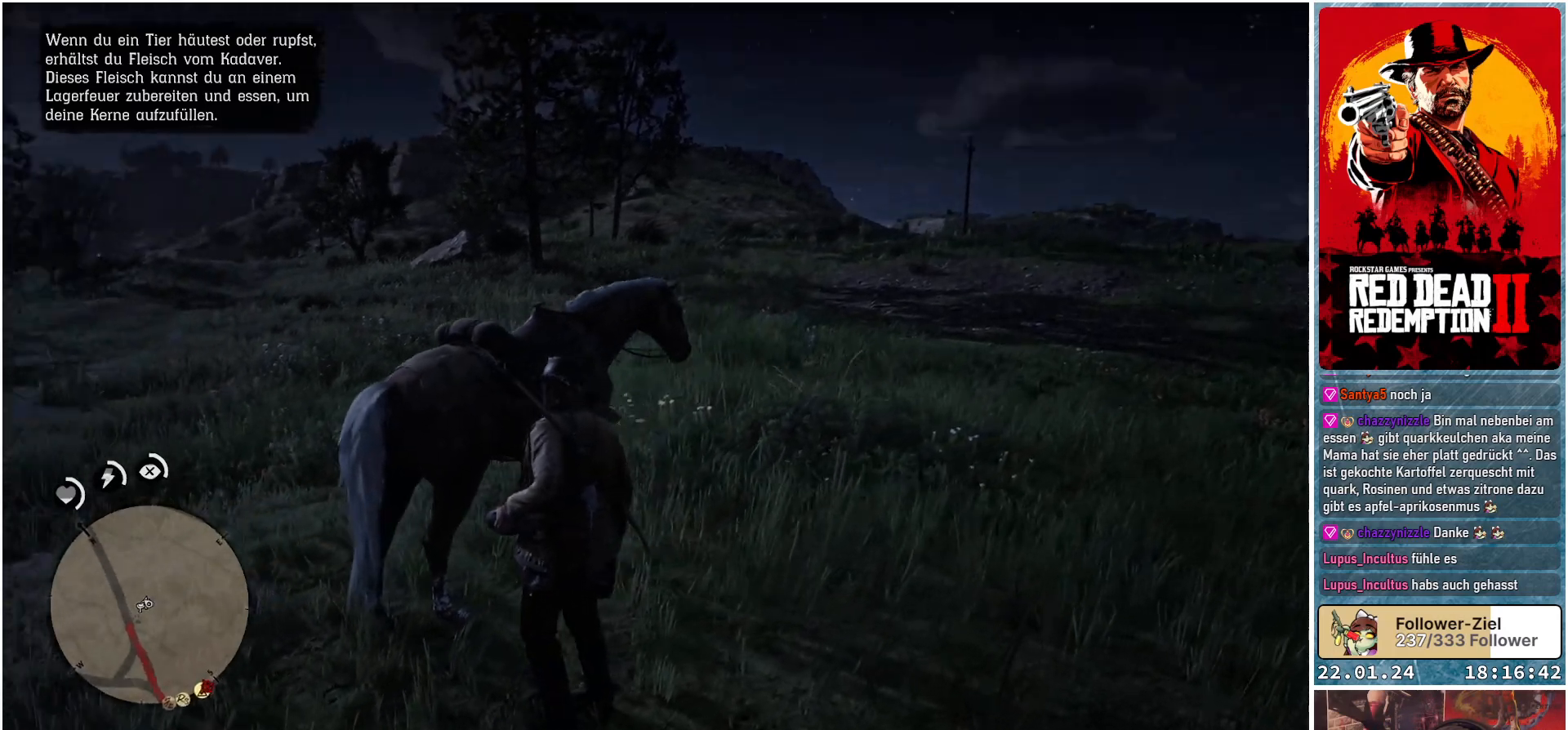
{"buttons": [], "left_stick": "center", "right_stick": "center", "events": [[267, "right_stick", "center"]]}
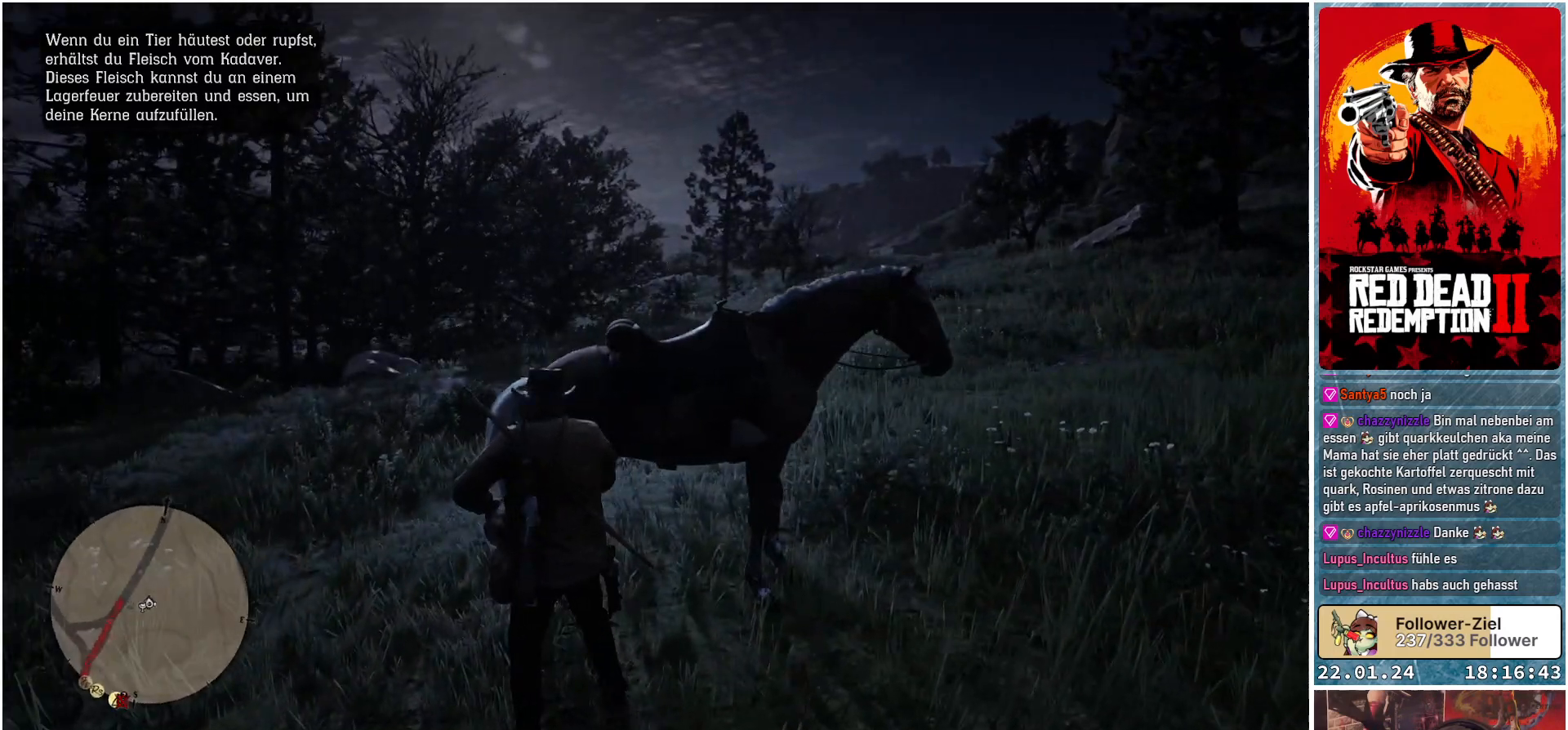
{"buttons": [], "left_stick": "center", "right_stick": "center", "events": []}
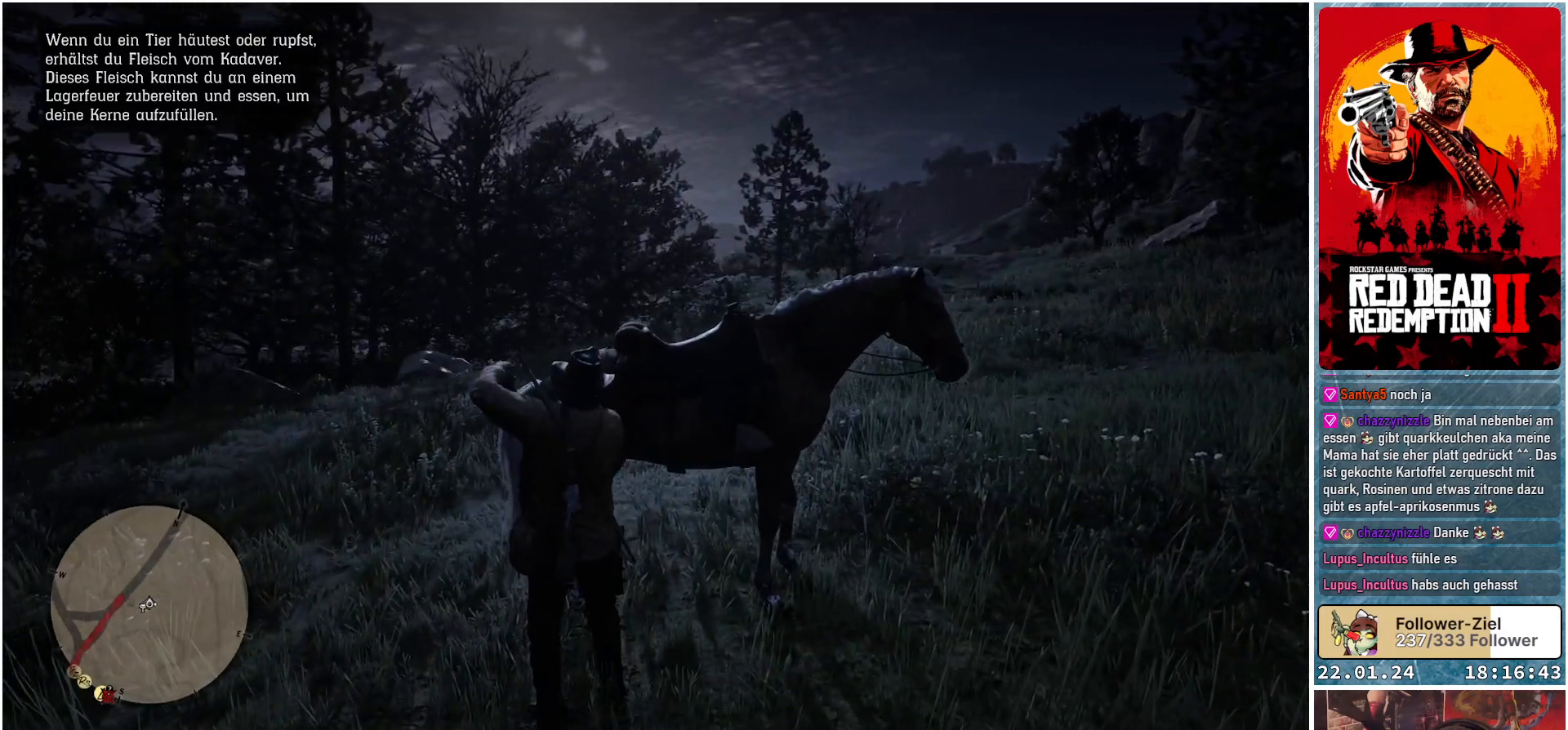
{"buttons": [], "left_stick": "up-left", "right_stick": "center", "events": [[467, "left_stick", "up-left"]]}
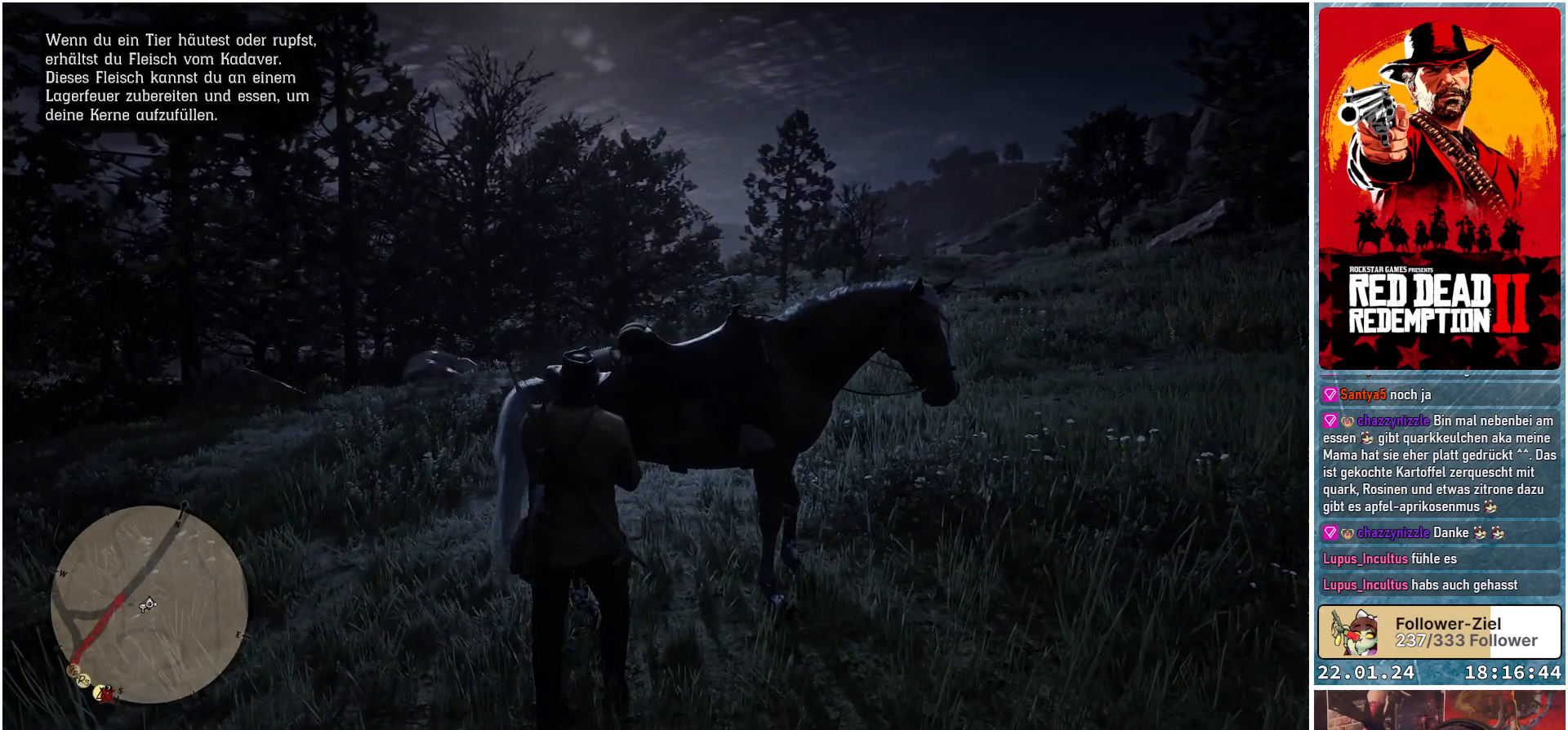
{"buttons": [], "left_stick": "left", "right_stick": "center", "events": [[334, "left_stick", "left"]]}
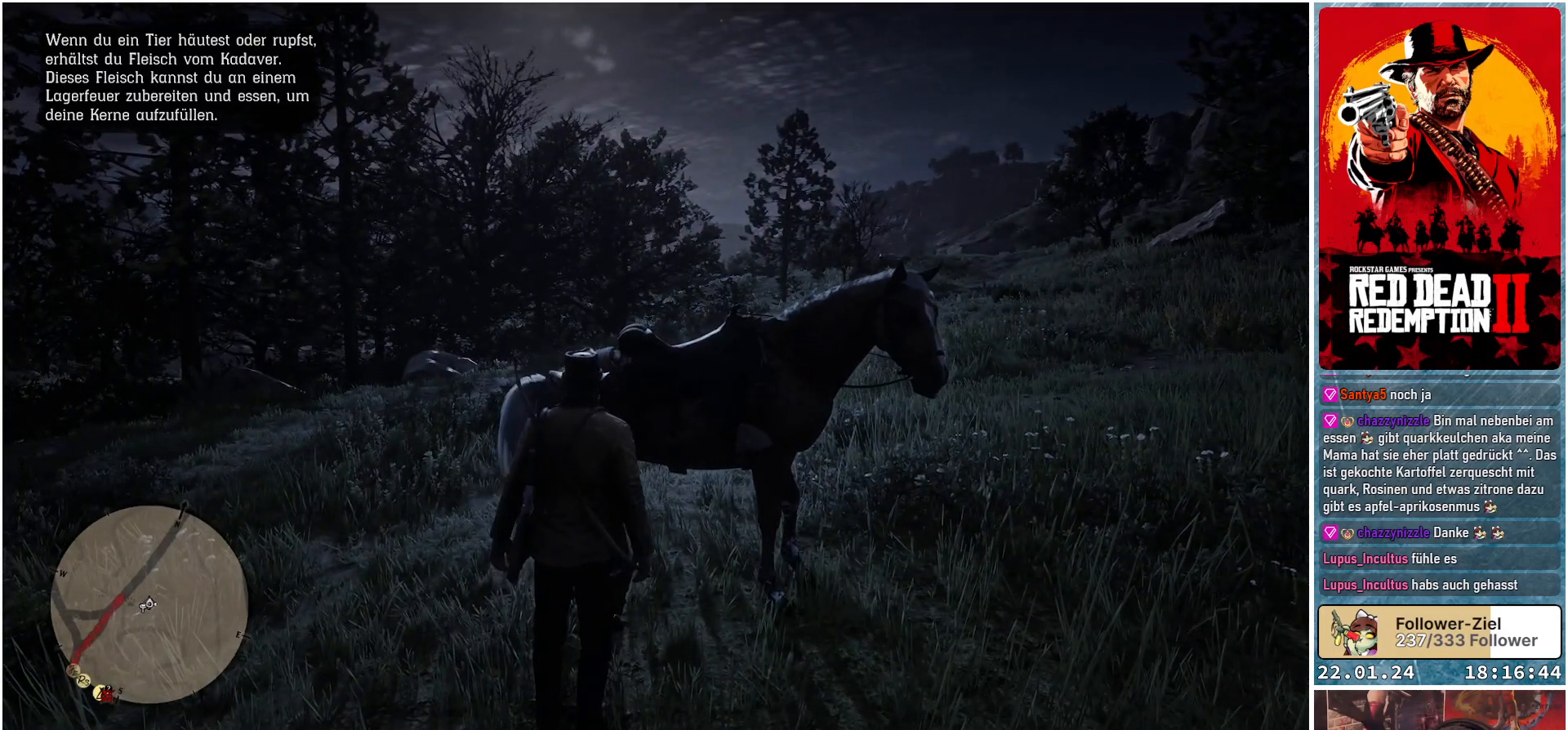
{"buttons": ["A"], "left_stick": "left", "right_stick": "center", "events": [[83, "A", "down"], [167, "A", "up"], [284, "A", "down"], [384, "A", "up"], [450, "A", "down"]]}
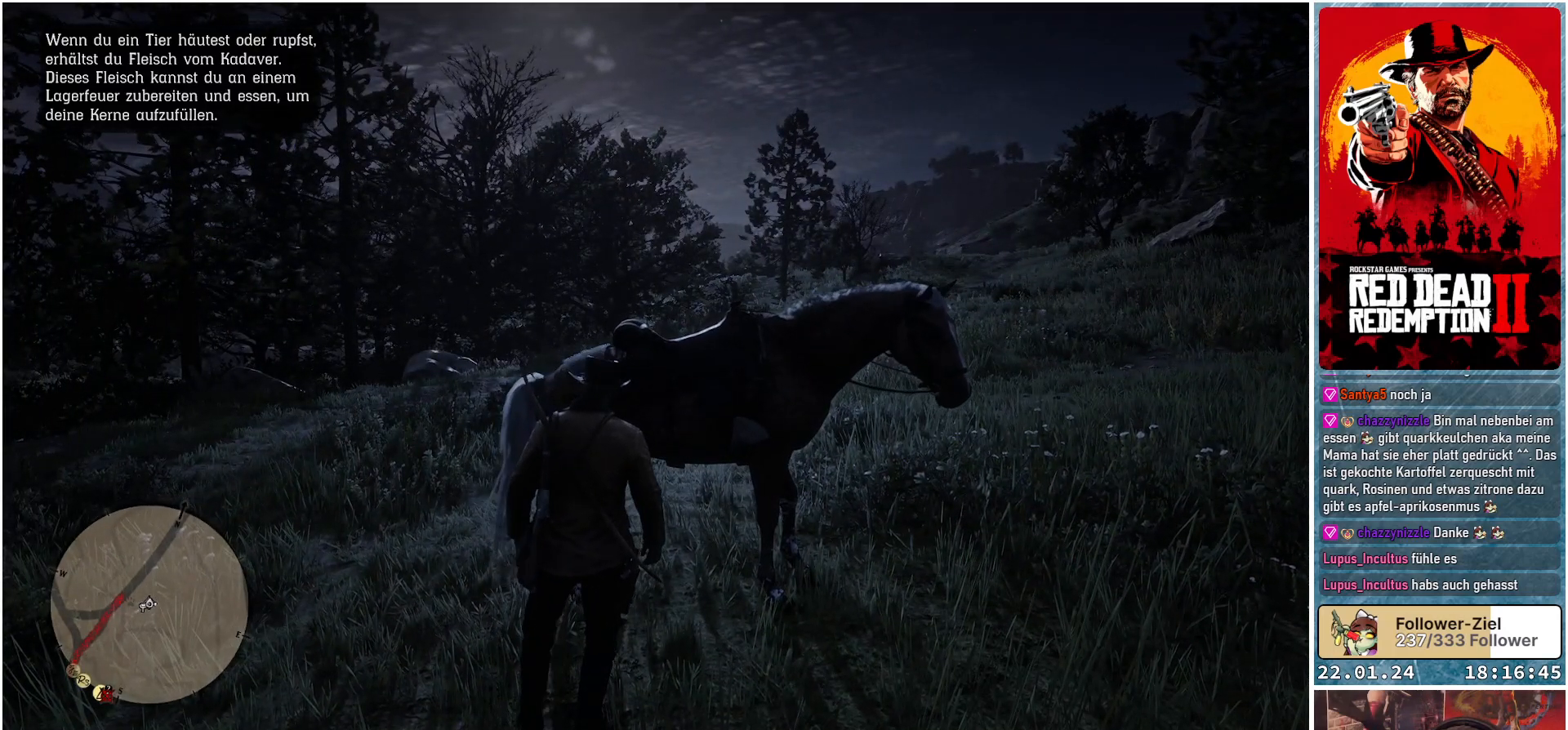
{"buttons": [], "left_stick": "left", "right_stick": "center", "events": [[34, "A", "up"], [84, "A", "down"], [167, "A", "up"], [251, "A", "down"], [301, "A", "up"], [401, "A", "down"], [451, "A", "up"]]}
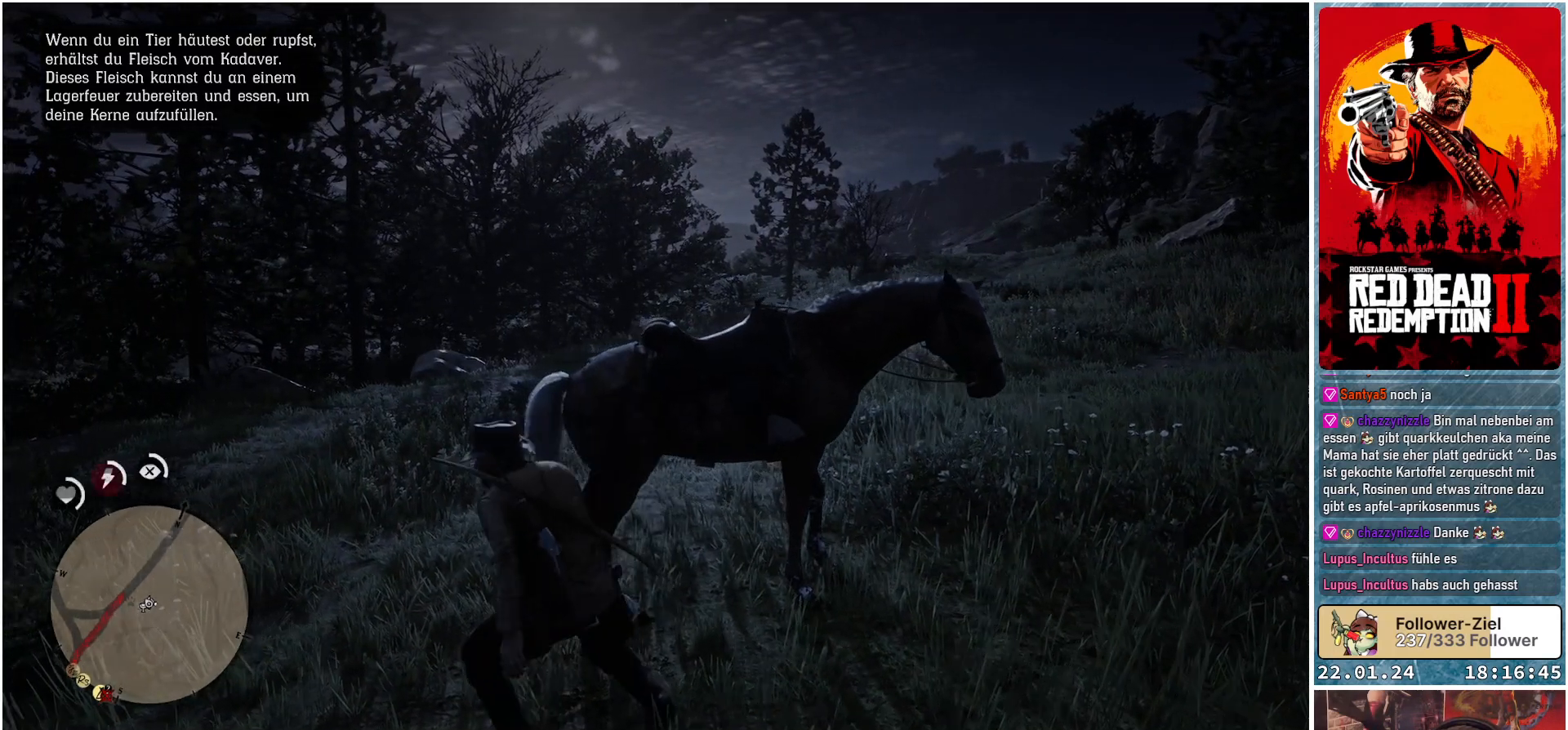
{"buttons": [], "left_stick": "left", "right_stick": "down-left", "events": [[33, "A", "down"], [83, "A", "up"], [334, "right_stick", "down-left"]]}
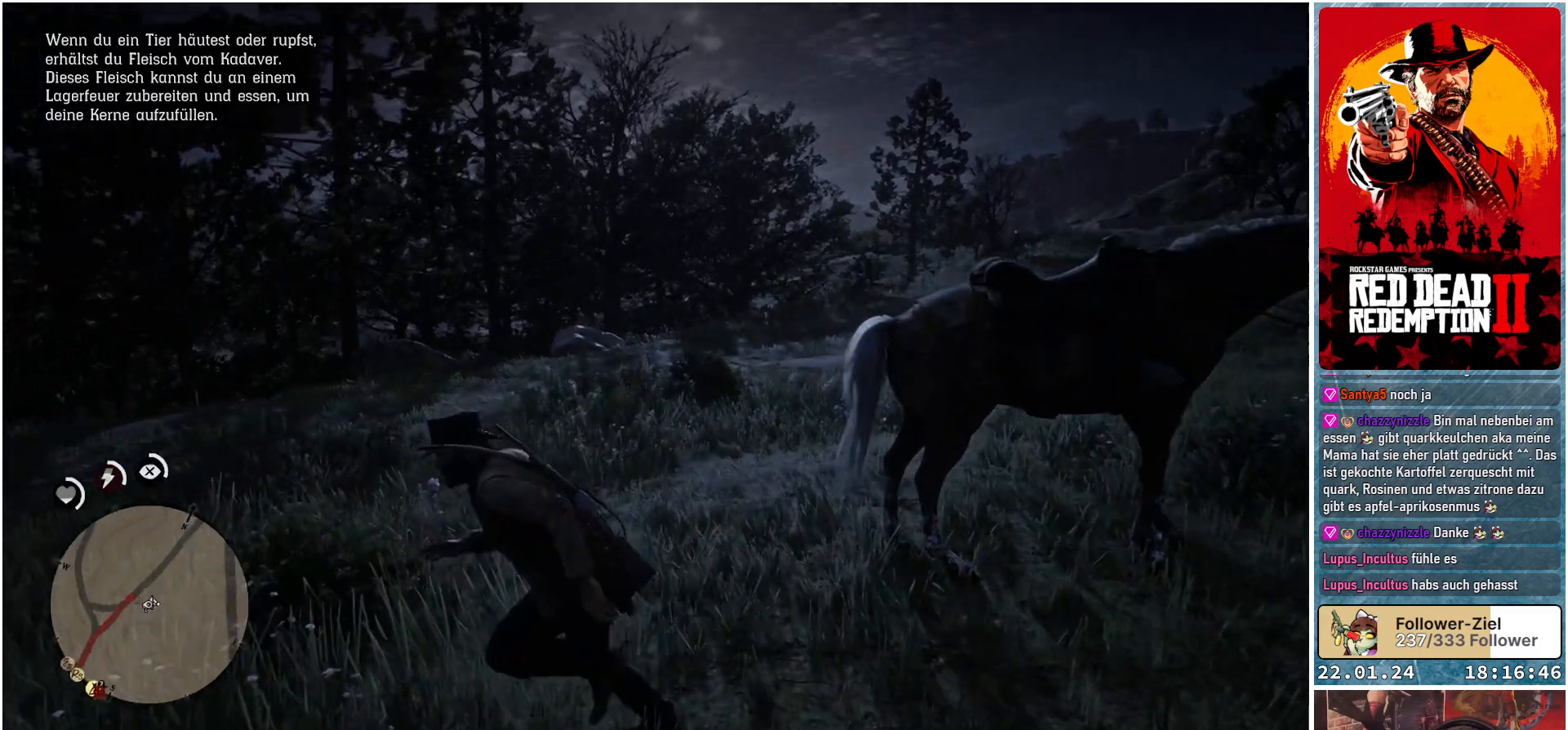
{"buttons": [], "left_stick": "up-left", "right_stick": "center", "events": [[67, "left_stick", "up-left"], [334, "right_stick", "center"]]}
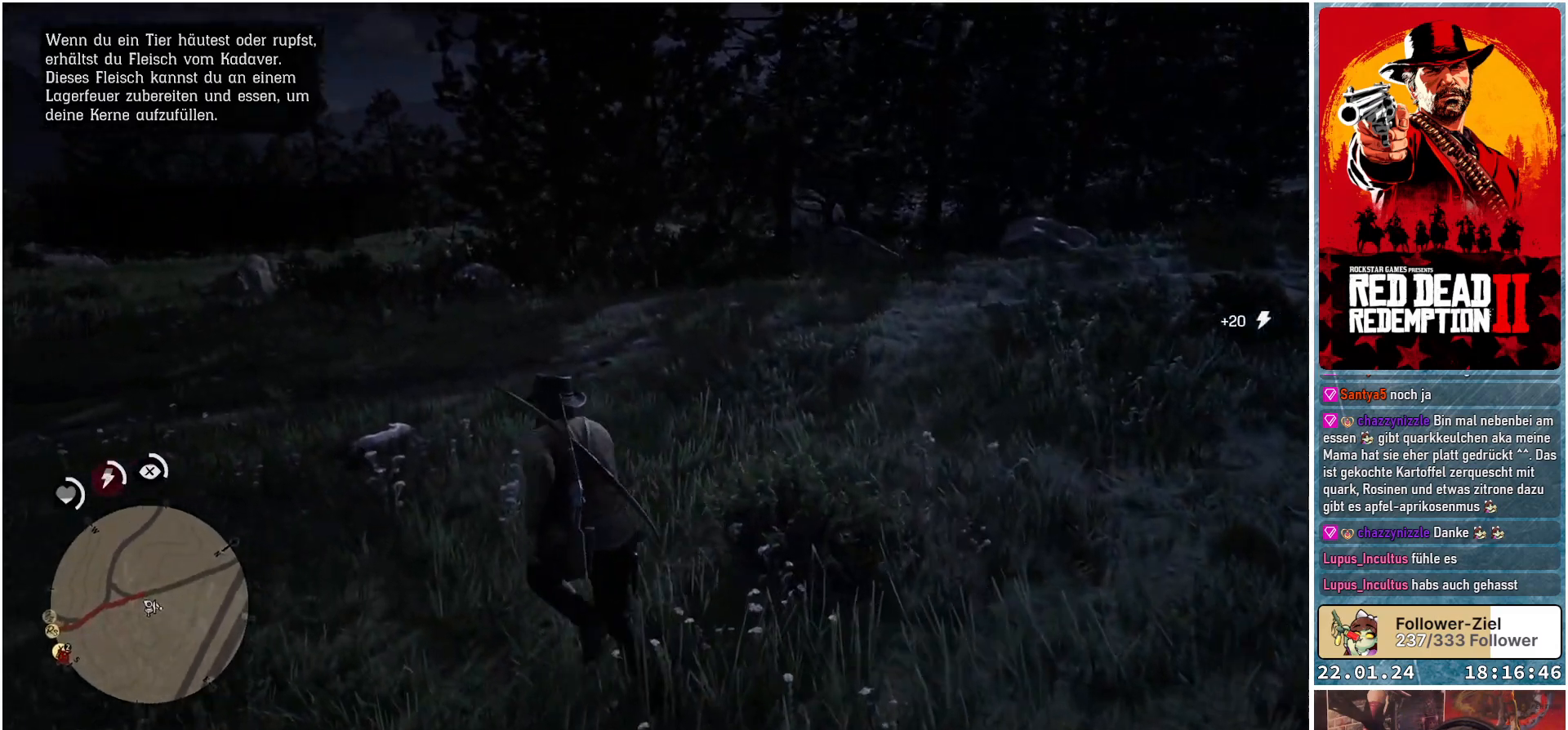
{"buttons": [], "left_stick": "center", "right_stick": "center", "events": [[150, "left_stick", "up"], [300, "right_stick", "down-right"], [400, "left_stick", "center"], [500, "right_stick", "center"]]}
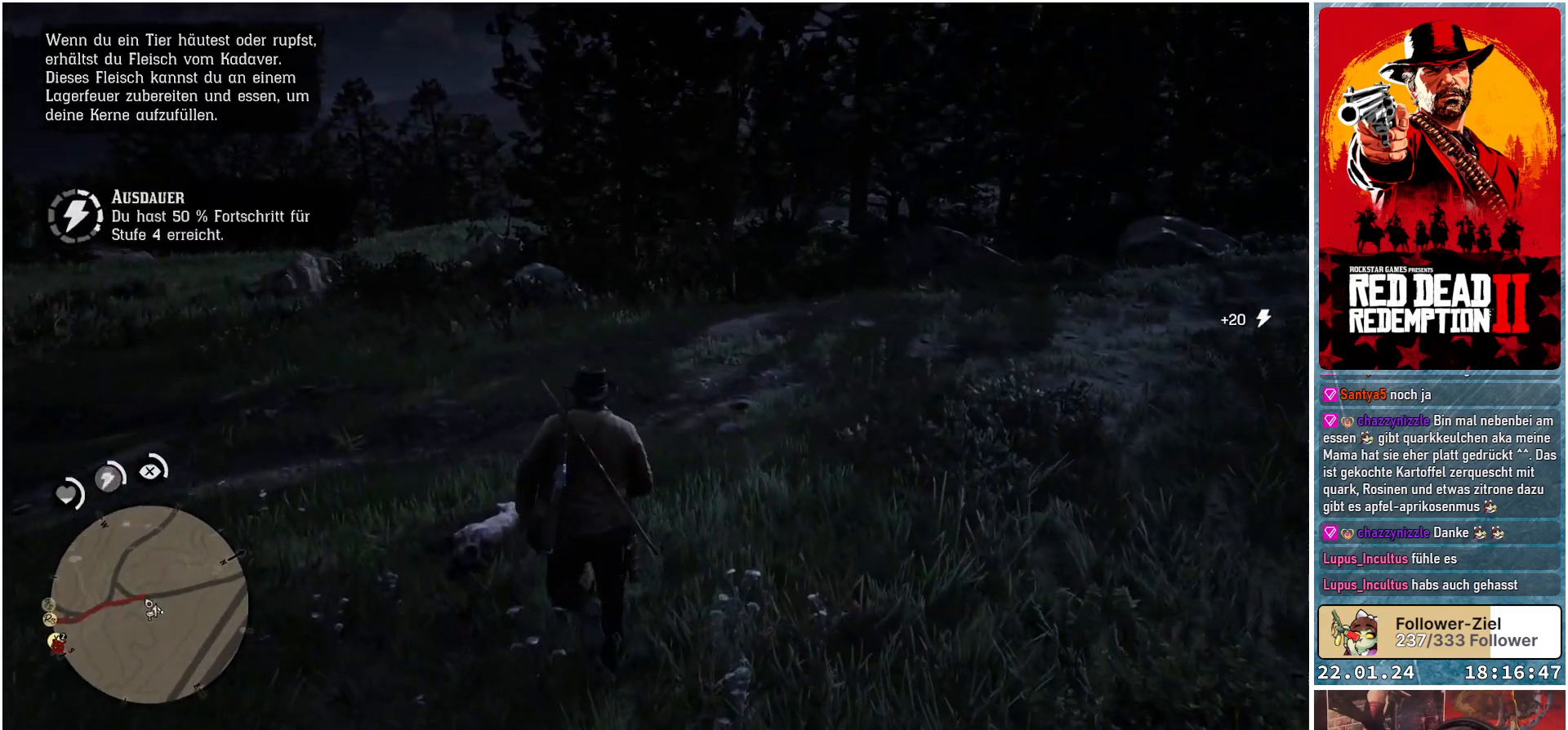
{"buttons": [], "left_stick": "center", "right_stick": "right", "events": [[217, "right_stick", "right"]]}
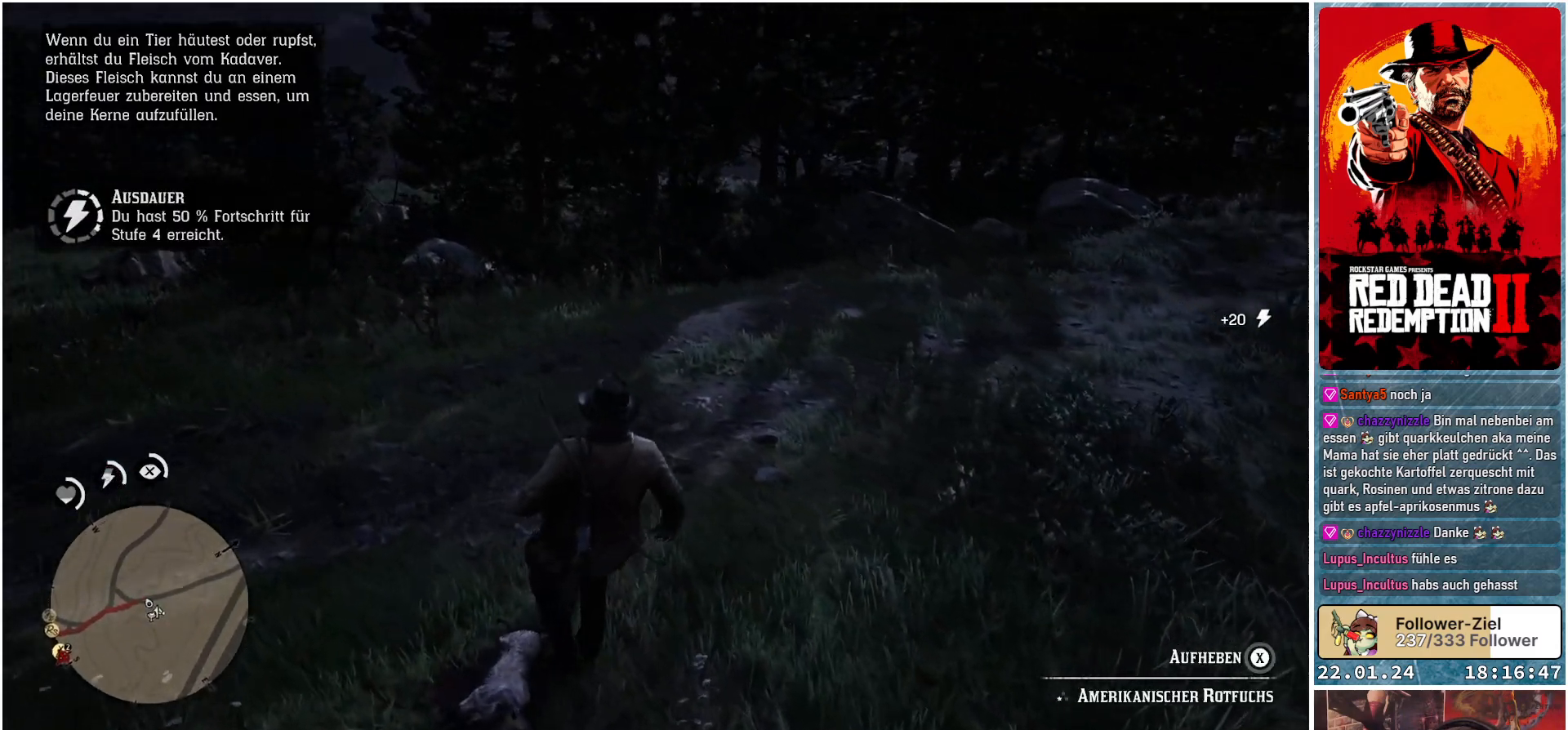
{"buttons": [], "left_stick": "center", "right_stick": "center", "events": [[417, "right_stick", "center"]]}
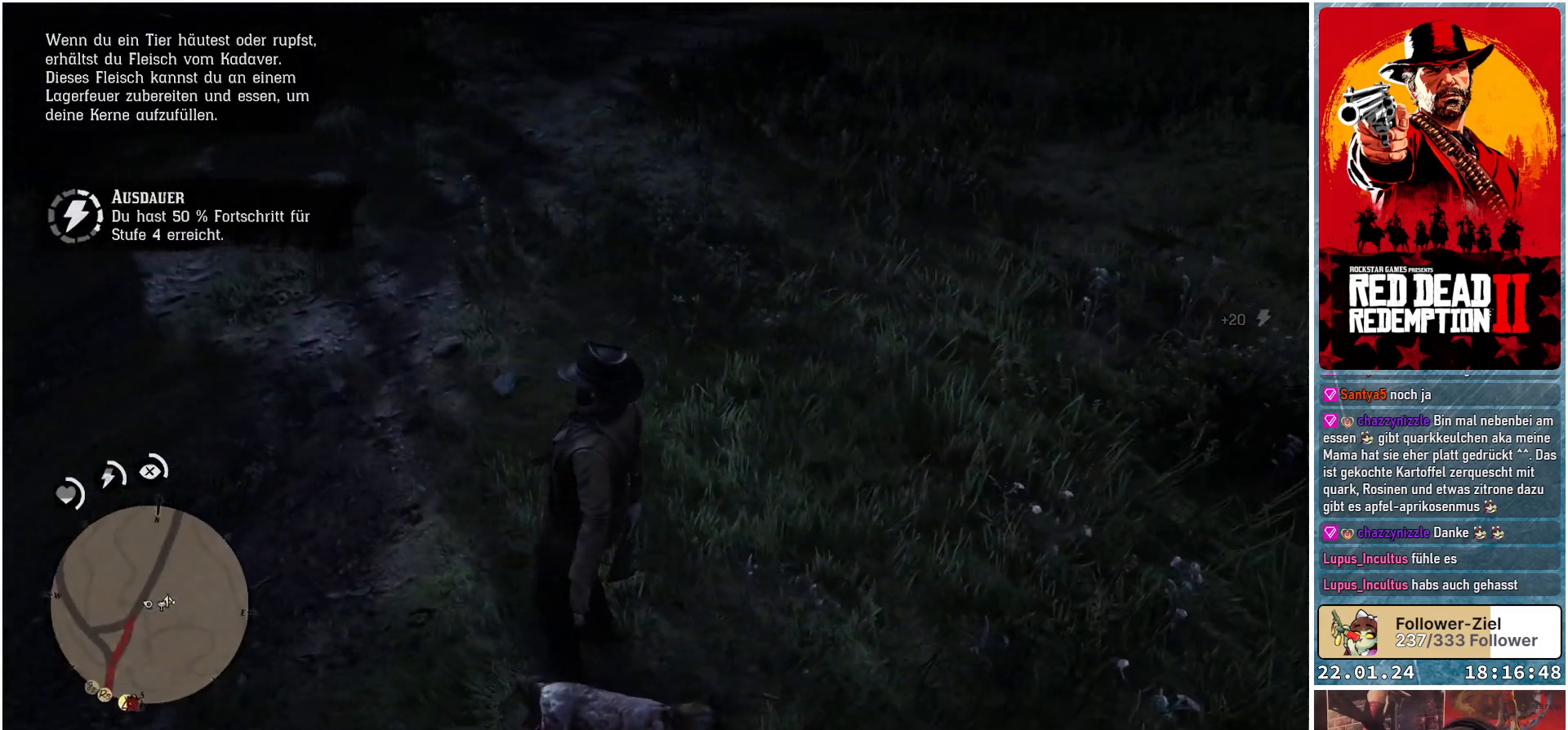
{"buttons": [], "left_stick": "center", "right_stick": "center", "events": []}
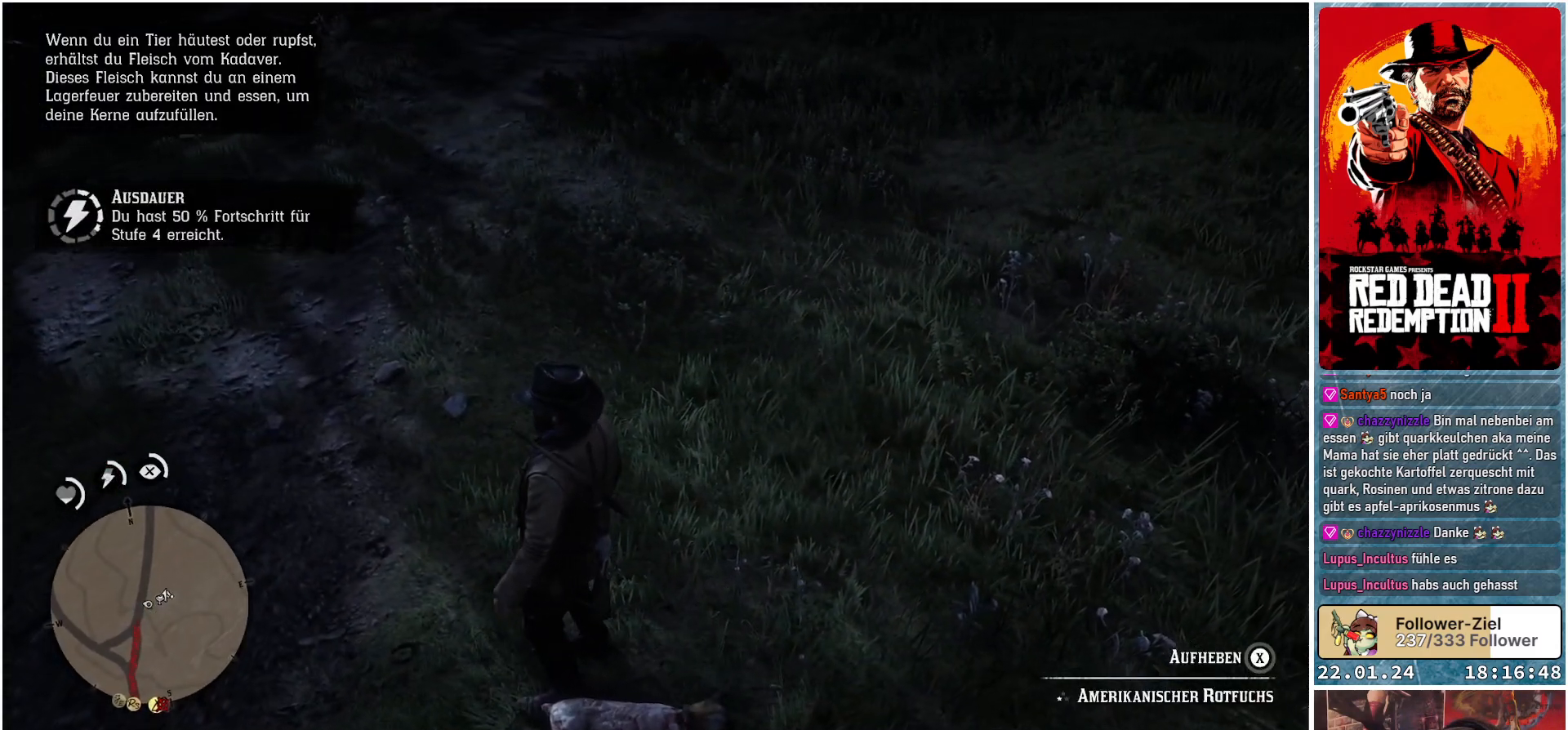
{"buttons": ["X"], "left_stick": "center", "right_stick": "center", "events": [[83, "X", "down"]]}
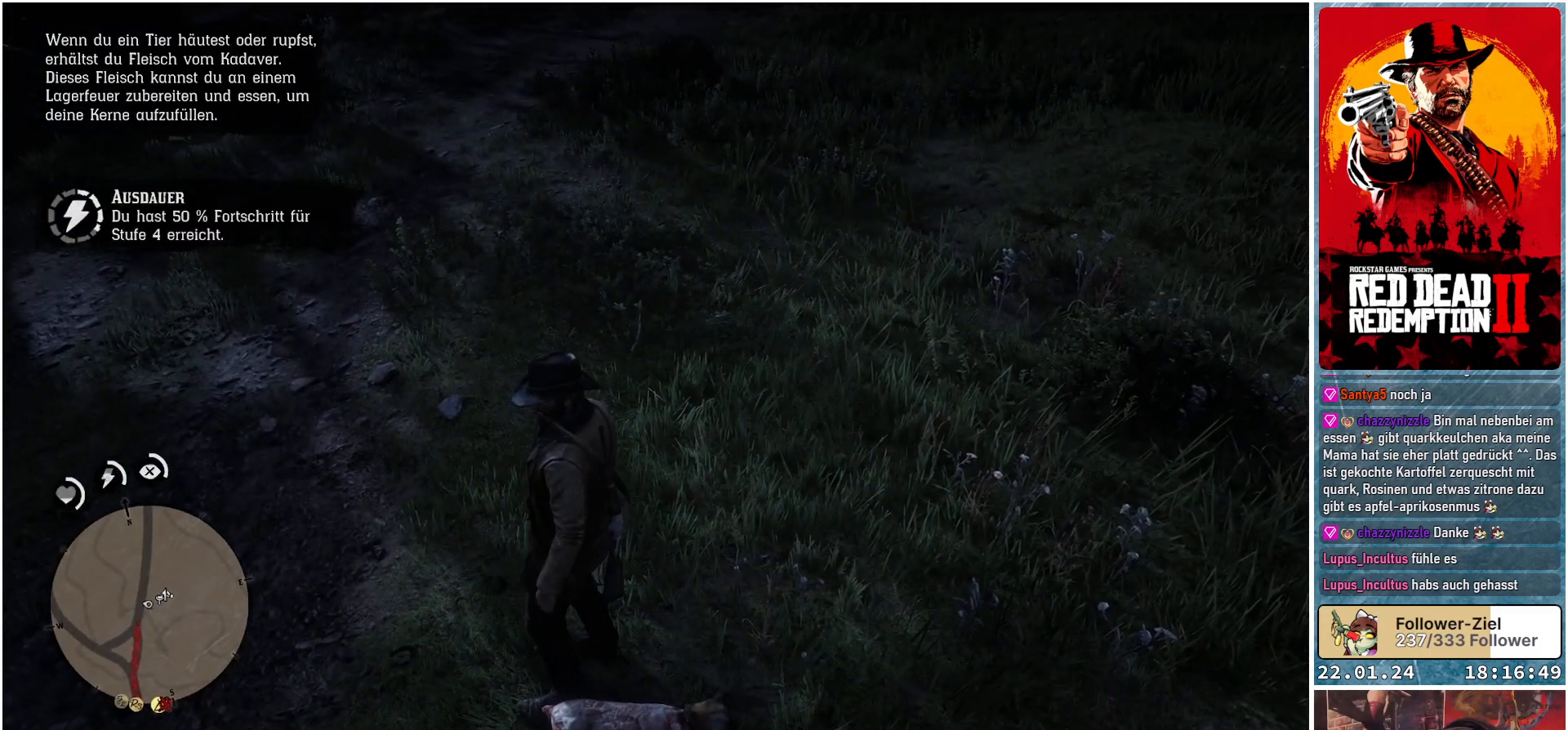
{"buttons": [], "left_stick": "center", "right_stick": "up-right", "events": [[201, "X", "up"], [501, "right_stick", "up-right"]]}
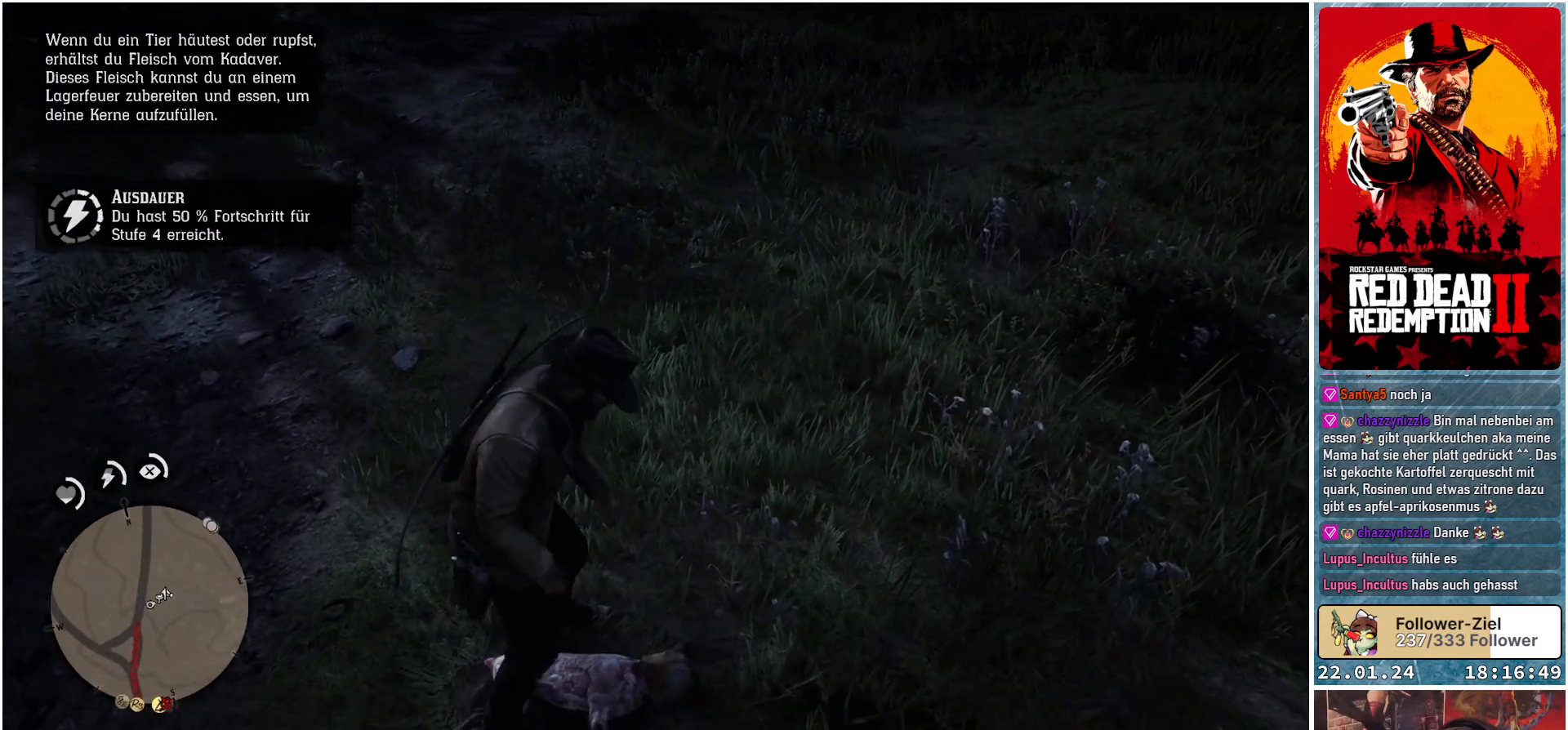
{"buttons": [], "left_stick": "center", "right_stick": "up-right", "events": []}
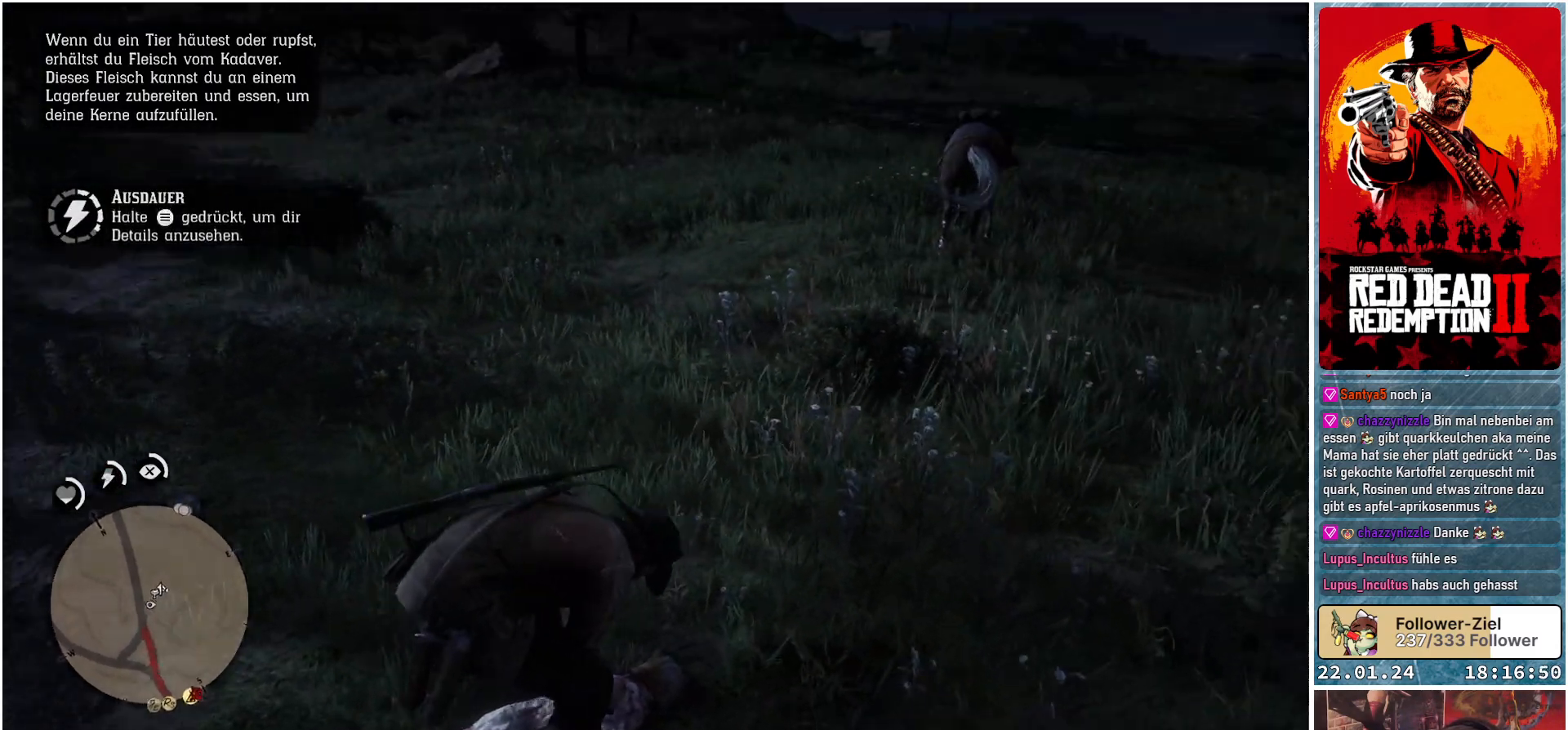
{"buttons": [], "left_stick": "center", "right_stick": "center", "events": [[284, "right_stick", "center"]]}
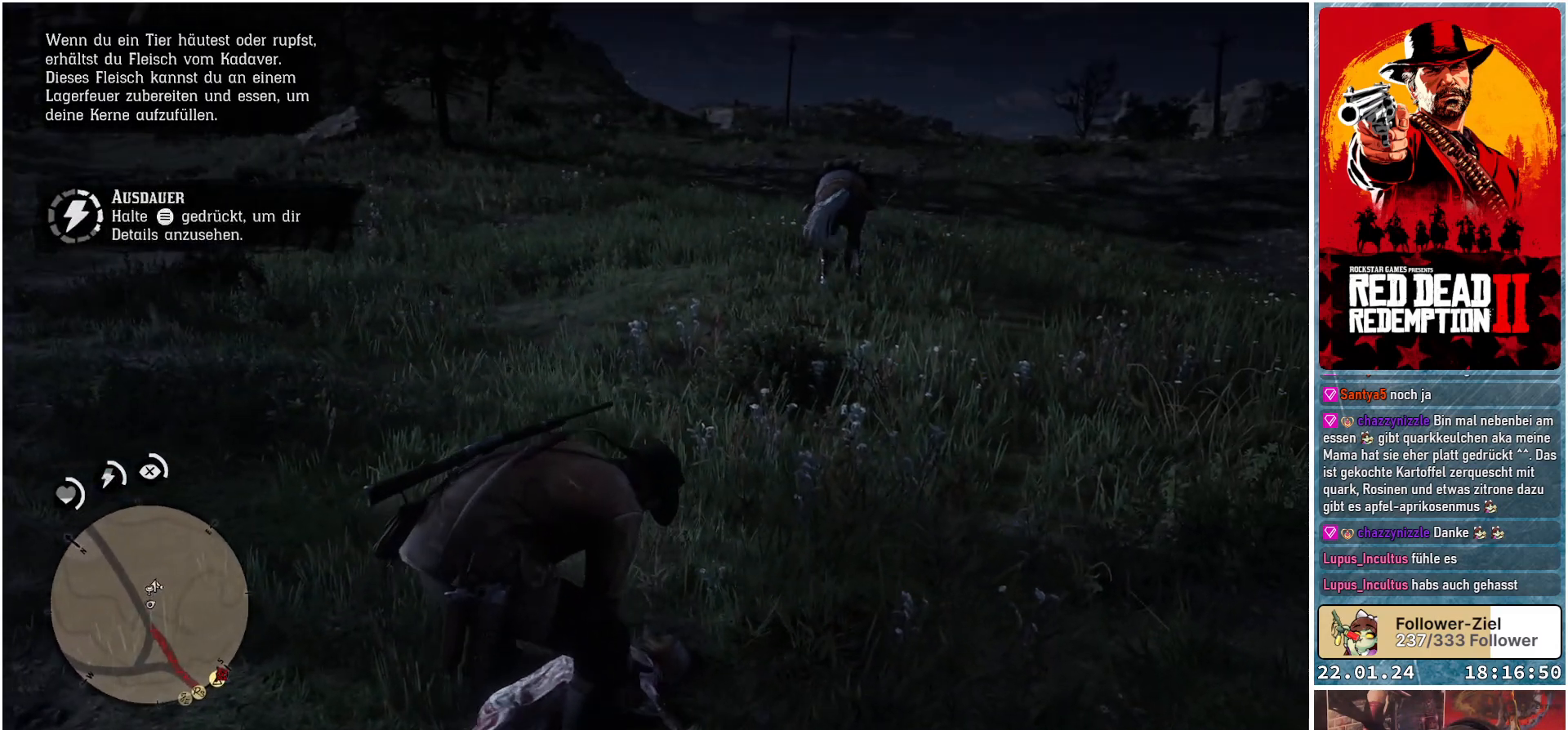
{"buttons": [], "left_stick": "center", "right_stick": "center", "events": []}
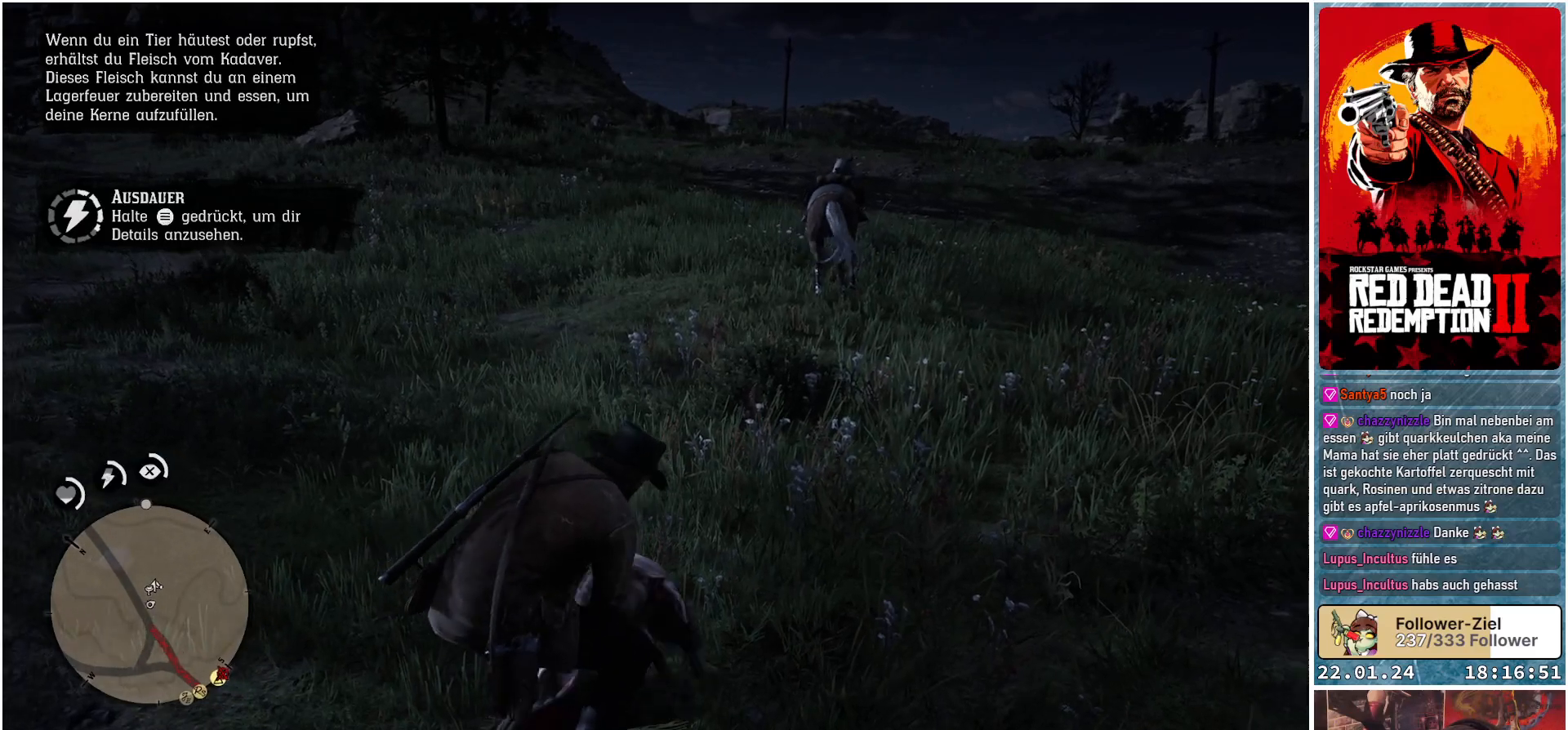
{"buttons": [], "left_stick": "up", "right_stick": "center", "events": [[17, "left_stick", "up"], [151, "right_stick", "up-right"], [468, "right_stick", "center"]]}
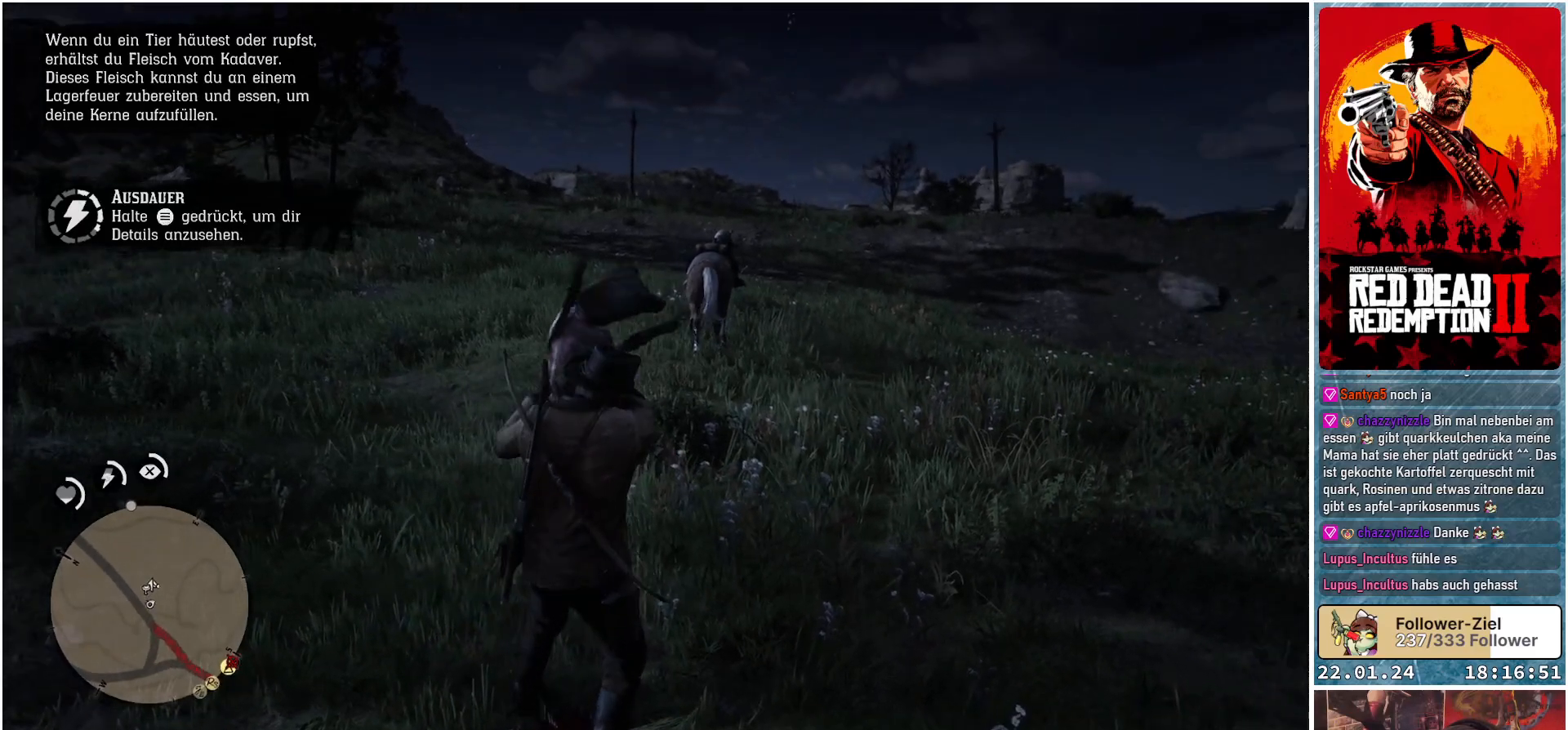
{"buttons": [], "left_stick": "up", "right_stick": "center", "events": [[384, "A", "down"], [450, "A", "up"]]}
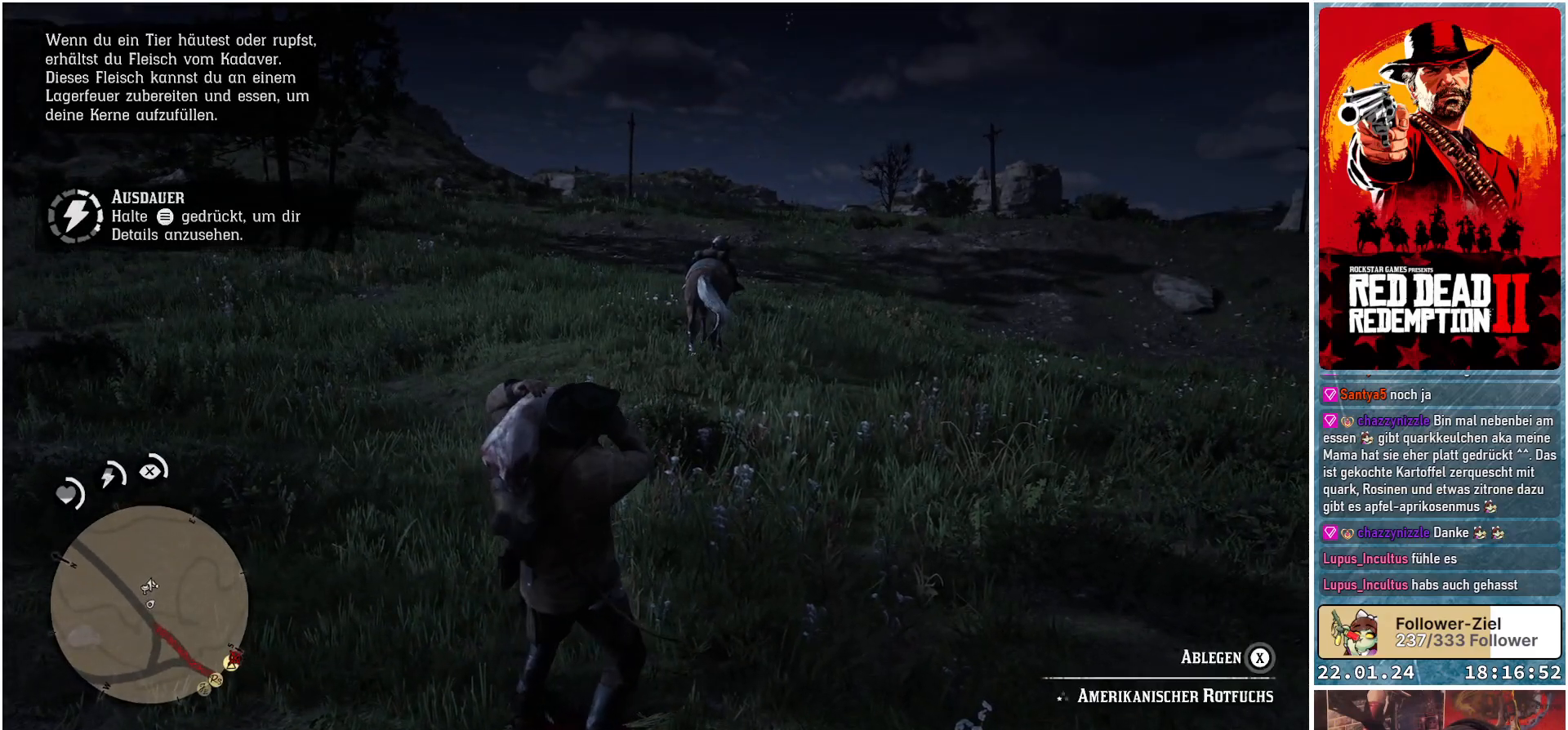
{"buttons": [], "left_stick": "up", "right_stick": "center", "events": [[67, "A", "down"], [101, "A", "up"], [184, "A", "down"], [251, "A", "up"], [351, "A", "down"], [418, "A", "up"]]}
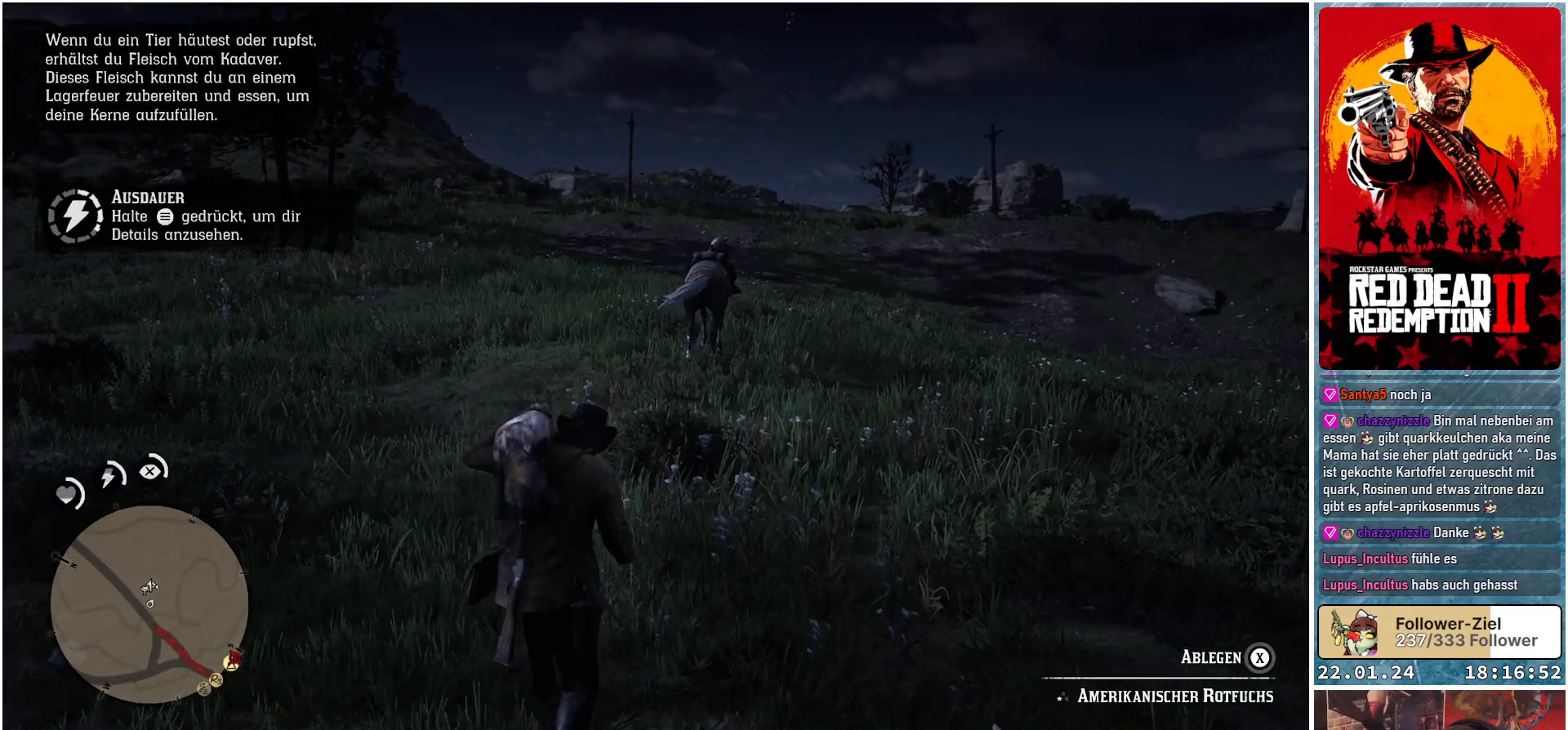
{"buttons": [], "left_stick": "up", "right_stick": "center", "events": [[150, "A", "down"], [167, "A", "up"], [267, "A", "down"], [334, "A", "up"], [417, "A", "down"], [484, "A", "up"]]}
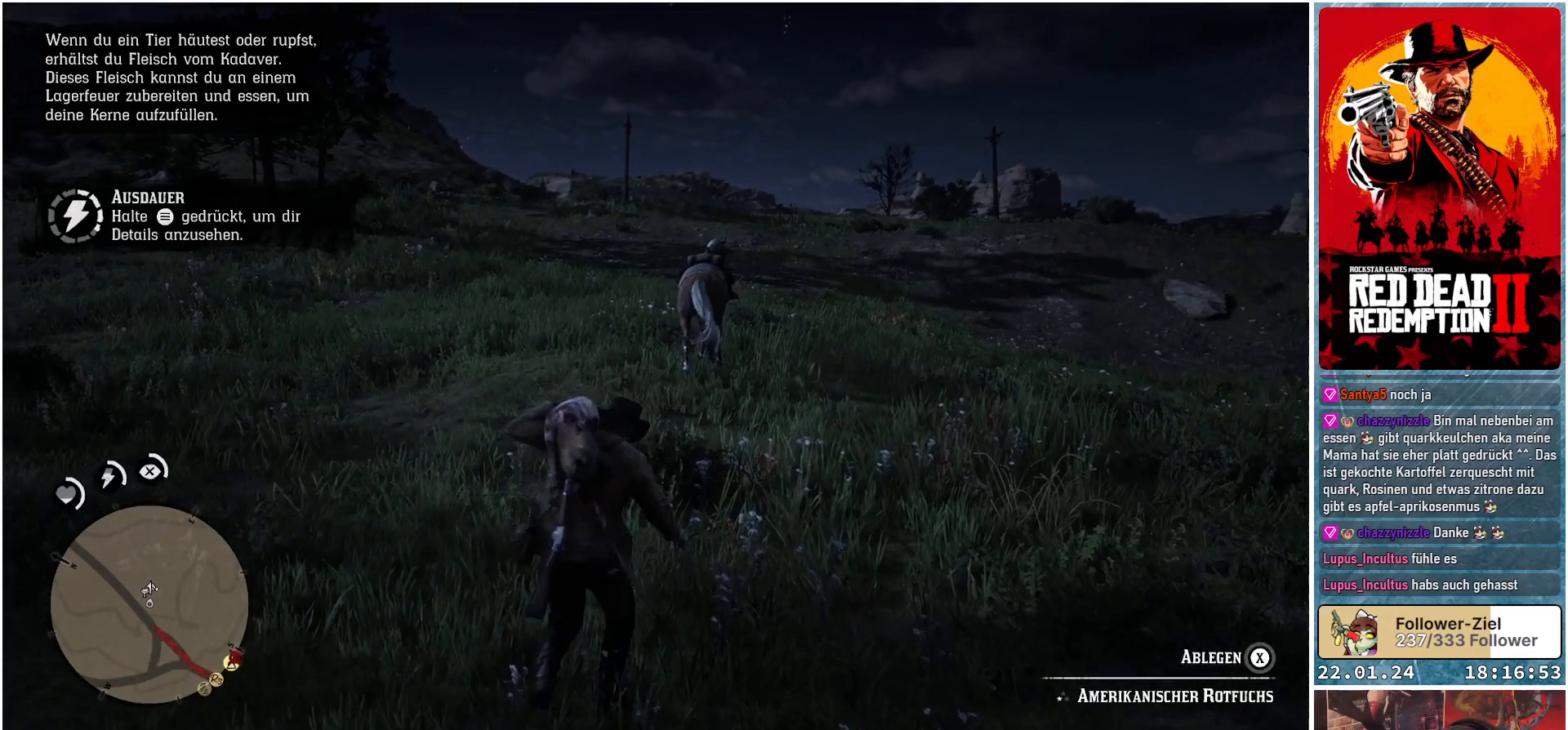
{"buttons": [], "left_stick": "up", "right_stick": "center", "events": []}
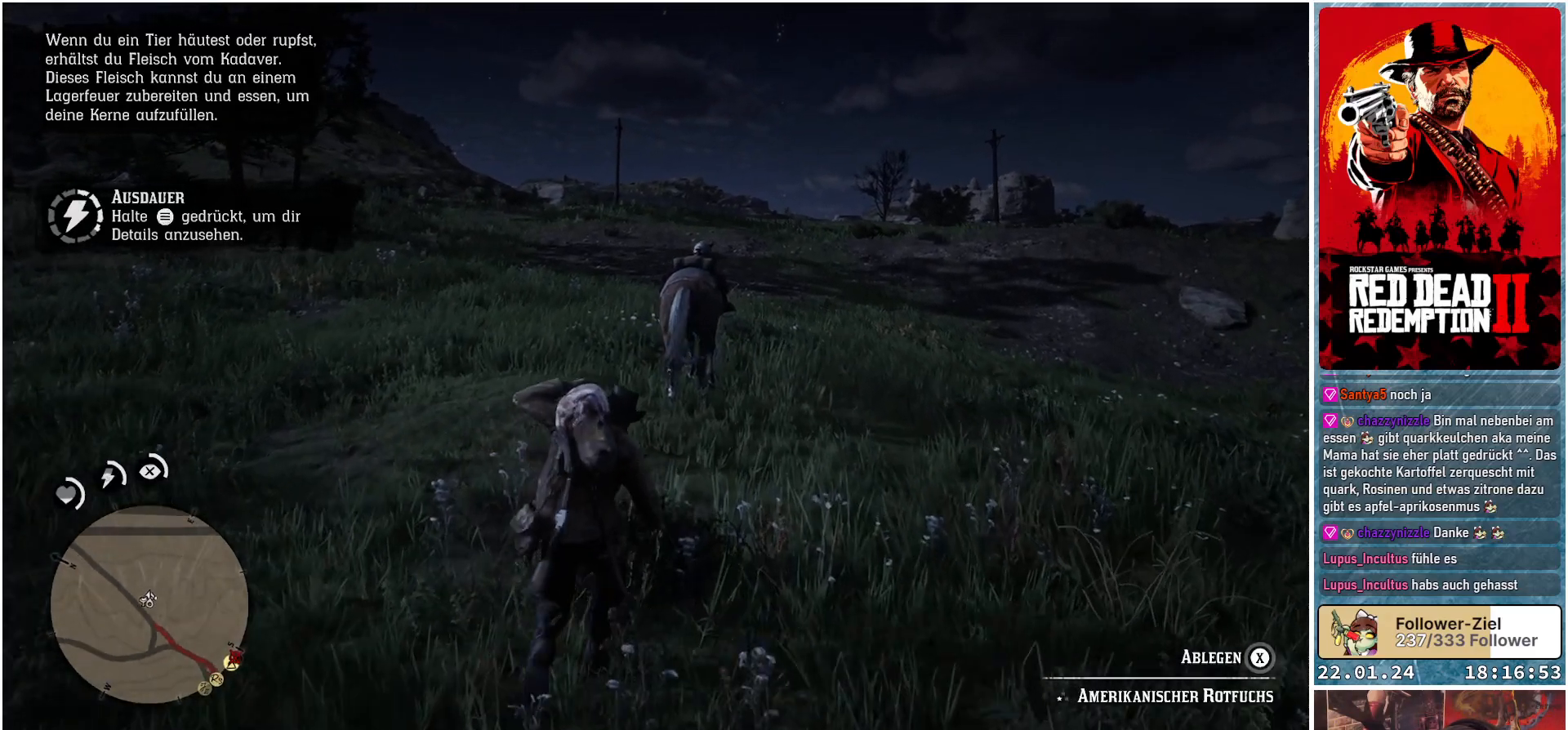
{"buttons": [], "left_stick": "up", "right_stick": "center", "events": [[150, "left_stick", "up-right"], [467, "left_stick", "up"]]}
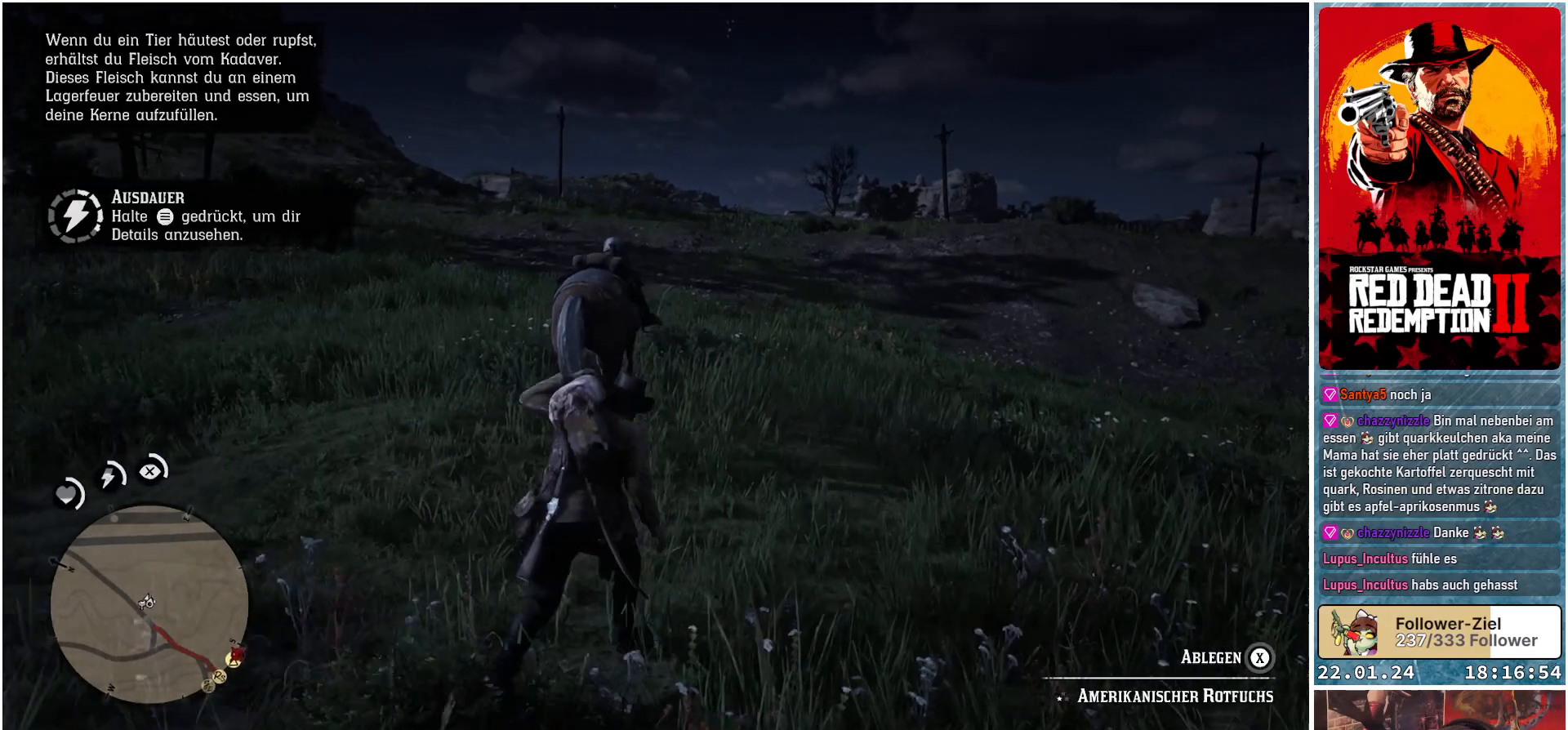
{"buttons": [], "left_stick": "center", "right_stick": "center", "events": [[117, "left_stick", "up-left"], [350, "left_stick", "center"]]}